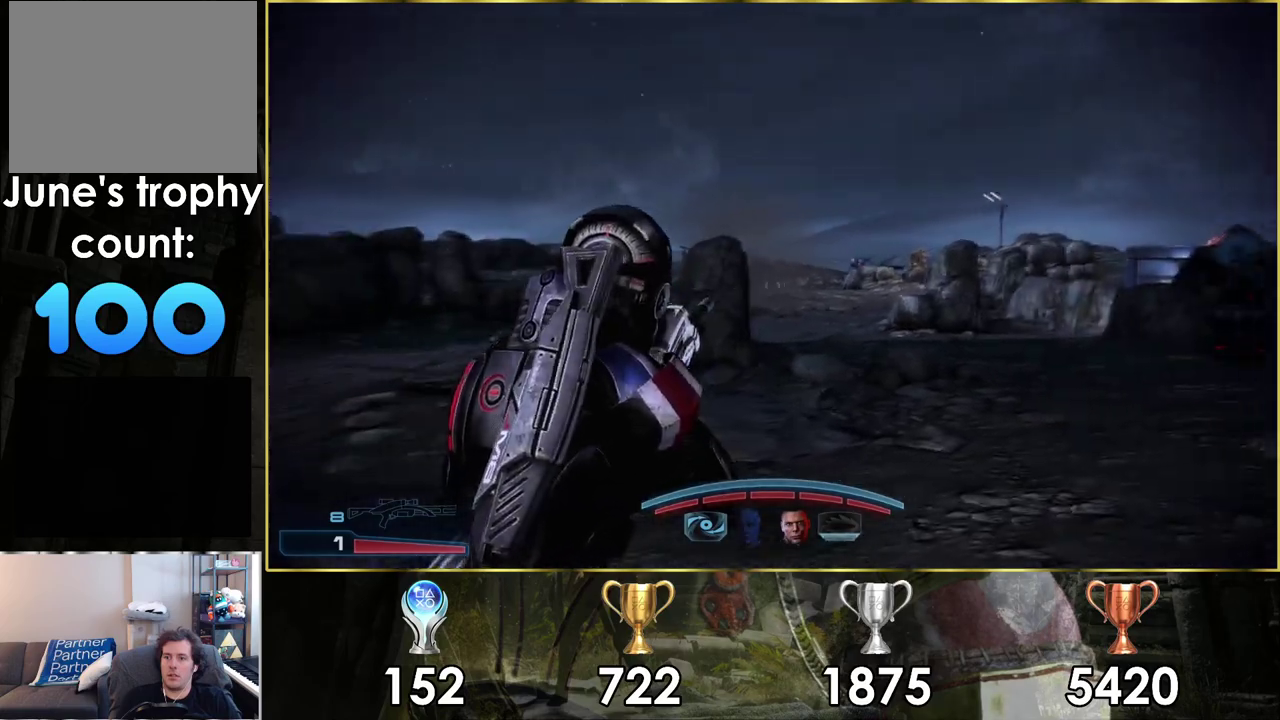
Gameplay with a controller (PlayStation layout); each line is a JSON object with the inputs held at the frame after it (dt_ms = milliseconds from this image to that frame). "events" lists button and stick changes between this image and that frame as [ms after this image, input, new state], when the widget could be followed in between. Not read: L1.
{"dt_ms": 300, "buttons": [], "left_stick": "up", "right_stick": "down-right", "events": [[200, "right_stick", "down-right"]]}
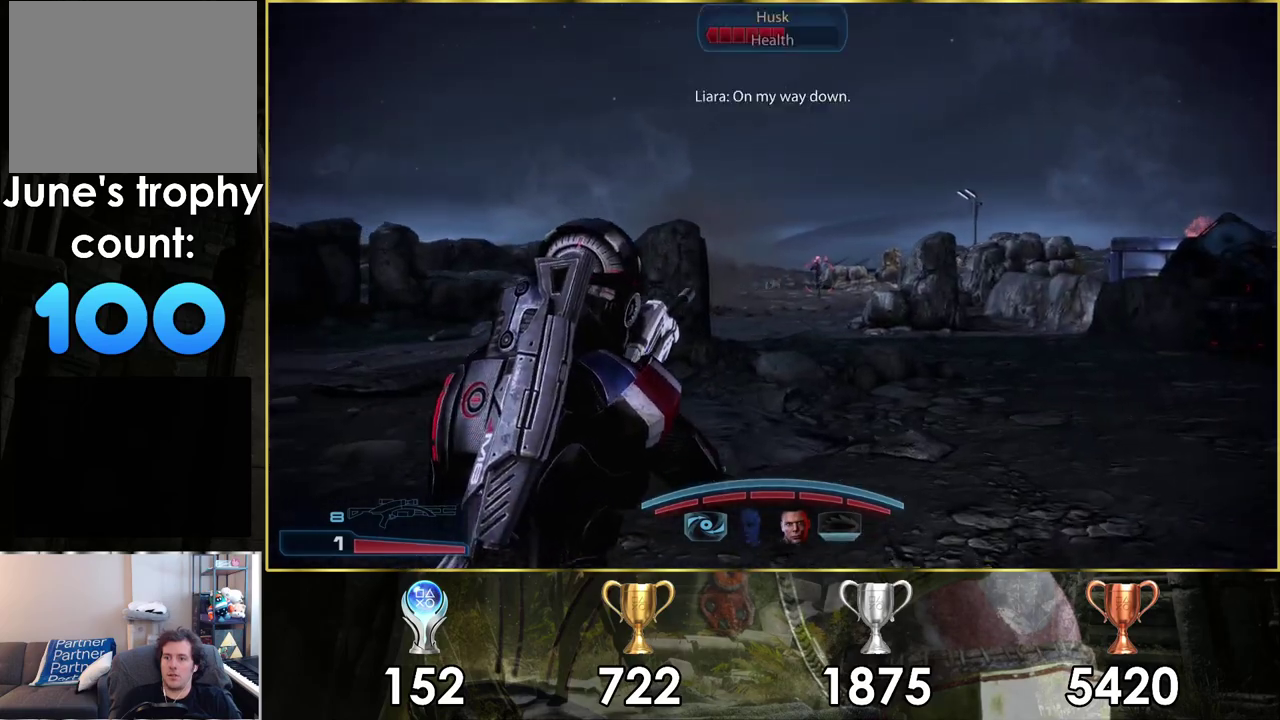
{"dt_ms": 300, "buttons": [], "left_stick": "up", "right_stick": "center", "events": [[100, "right_stick", "center"]]}
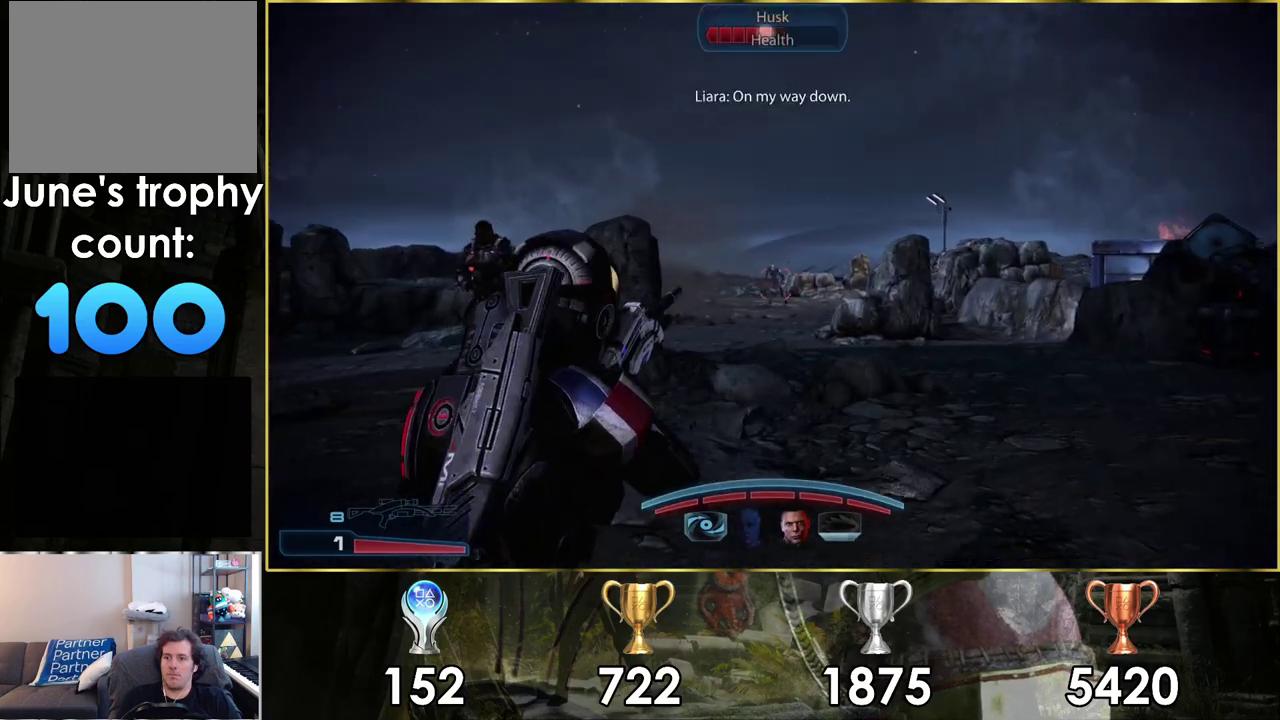
{"dt_ms": 300, "buttons": [], "left_stick": "down-left", "right_stick": "center", "events": [[167, "left_stick", "left"], [233, "left_stick", "down-left"]]}
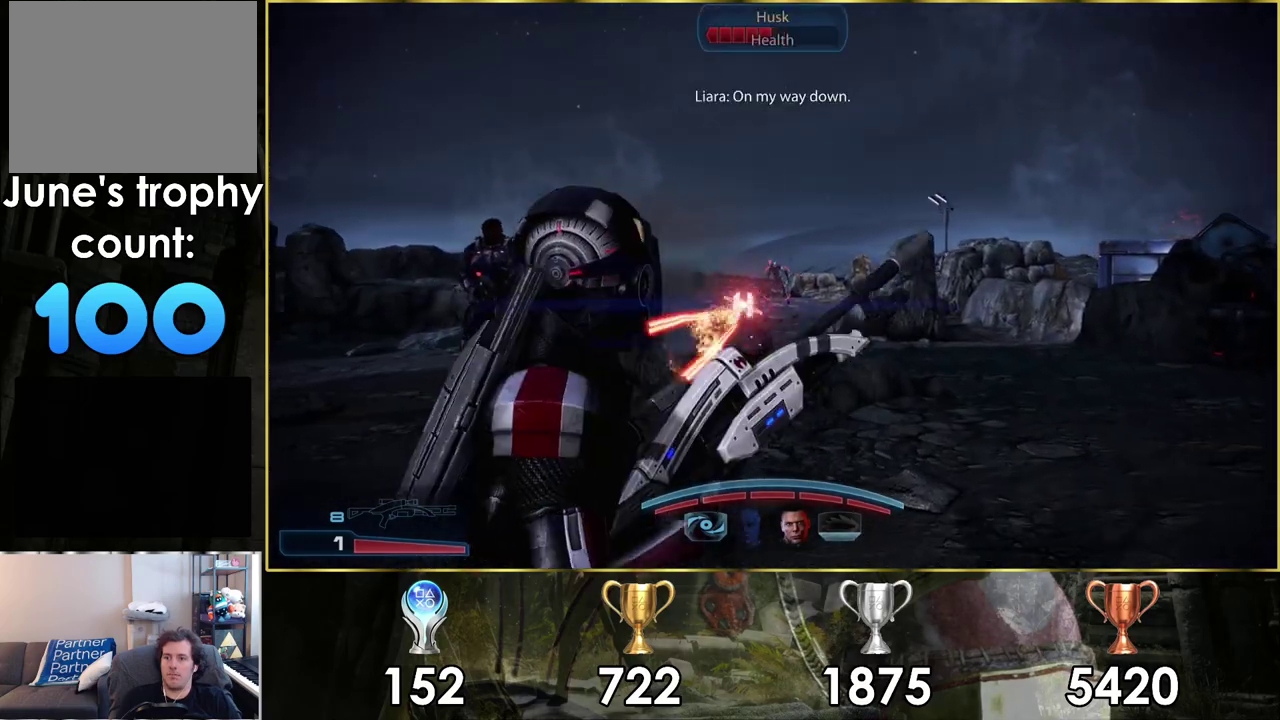
{"dt_ms": 200, "buttons": [], "left_stick": "left", "right_stick": "center", "events": [[67, "left_stick", "left"]]}
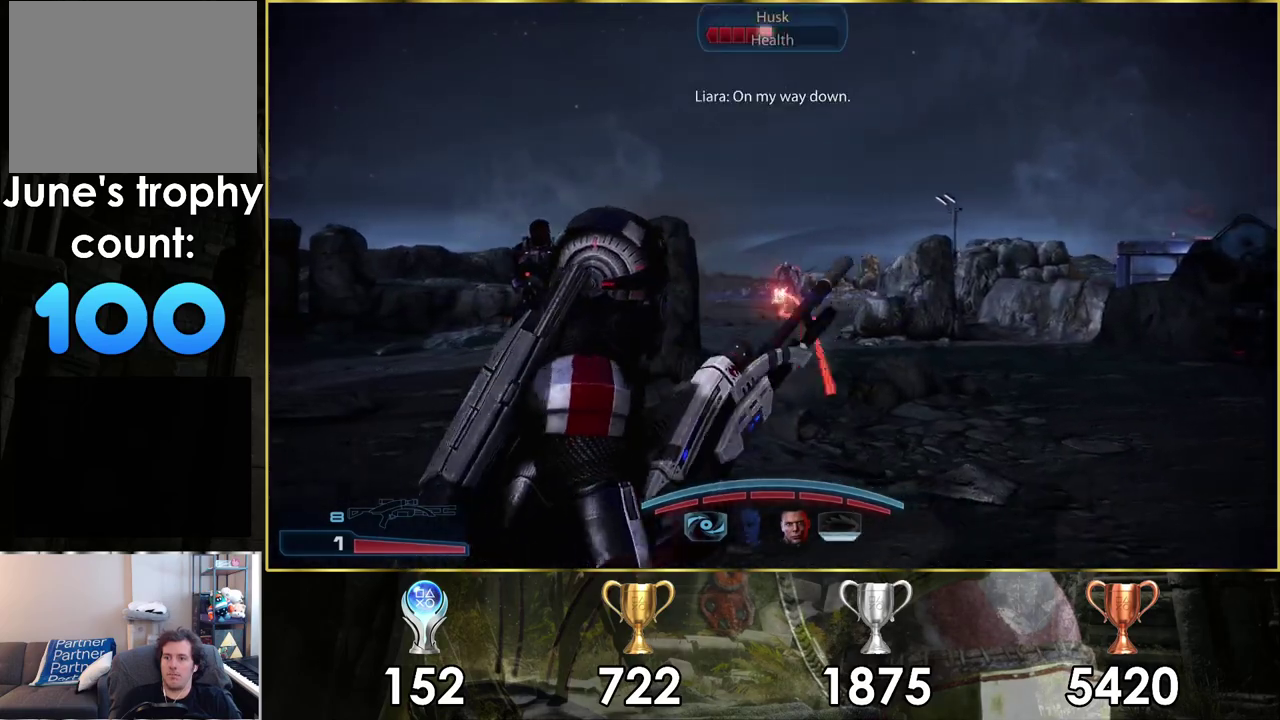
{"dt_ms": 400, "buttons": [], "left_stick": "left", "right_stick": "center", "events": [[267, "SQUARE", "down"], [367, "SQUARE", "up"]]}
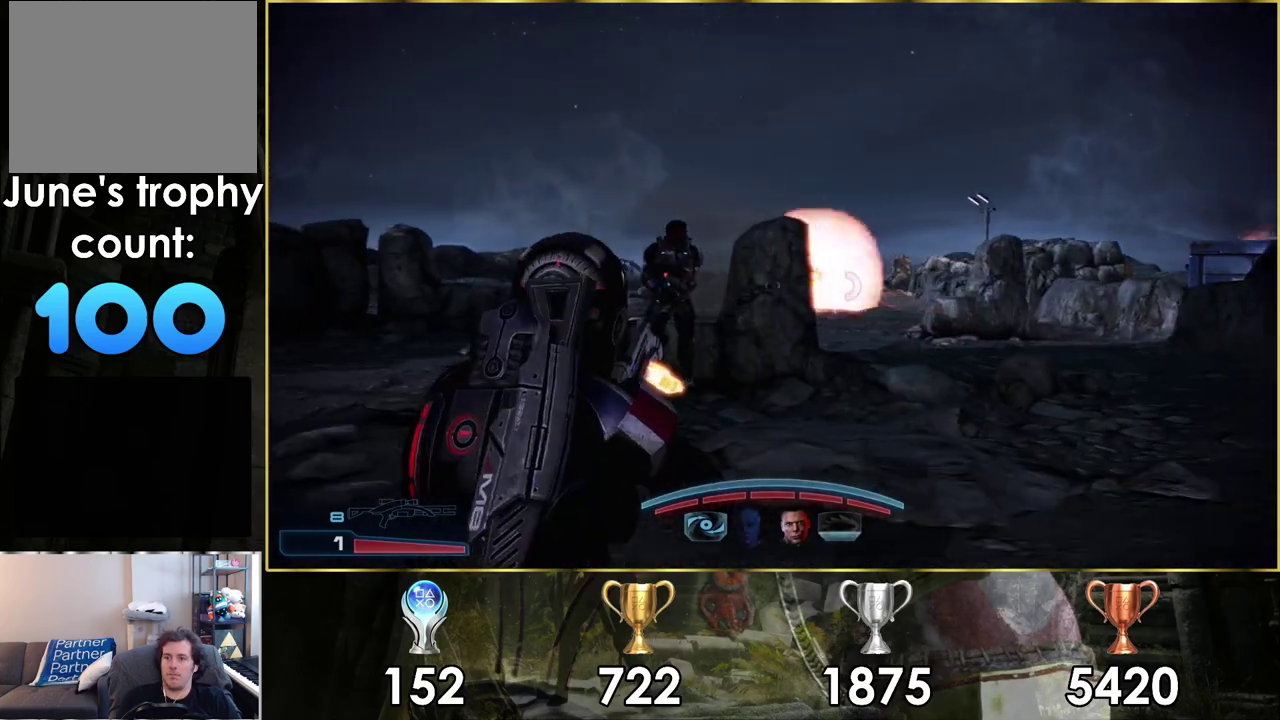
{"dt_ms": 200, "buttons": [], "left_stick": "up-left", "right_stick": "center", "events": [[33, "SQUARE", "down"], [133, "SQUARE", "up"], [133, "left_stick", "up-left"]]}
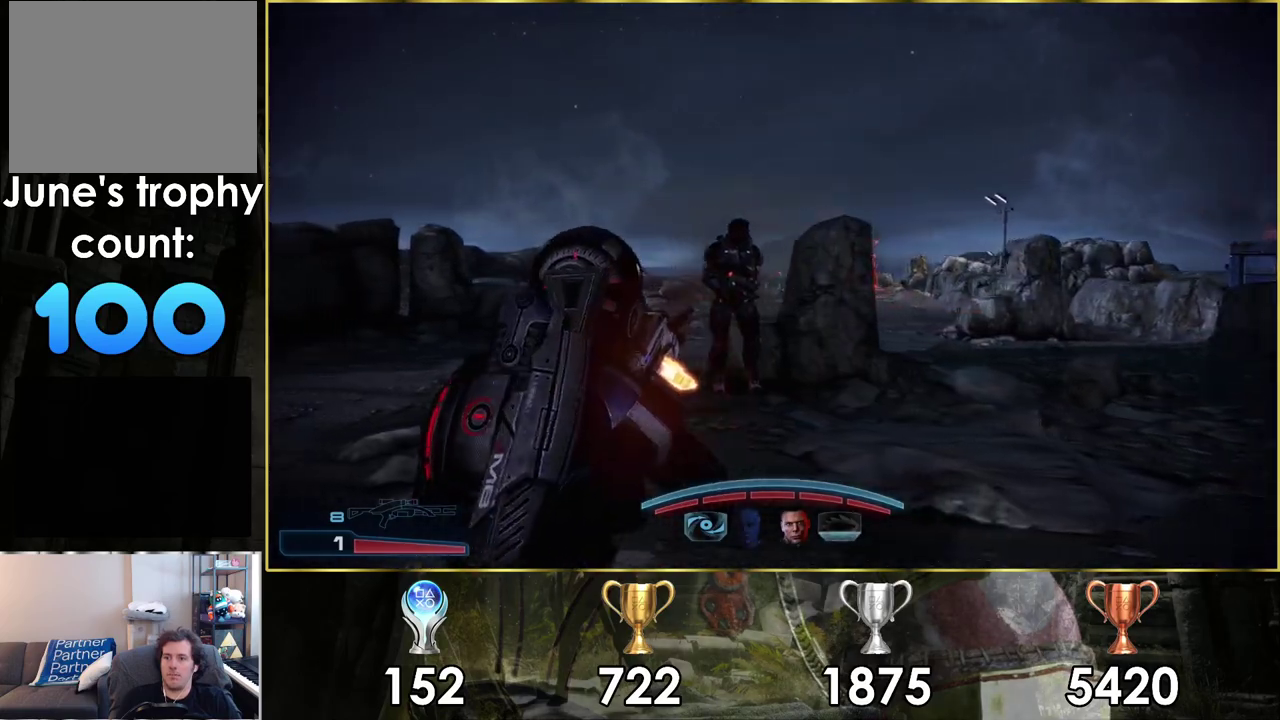
{"dt_ms": 300, "buttons": [], "left_stick": "up", "right_stick": "left", "events": [[17, "left_stick", "down-right"], [183, "right_stick", "left"], [250, "left_stick", "up"]]}
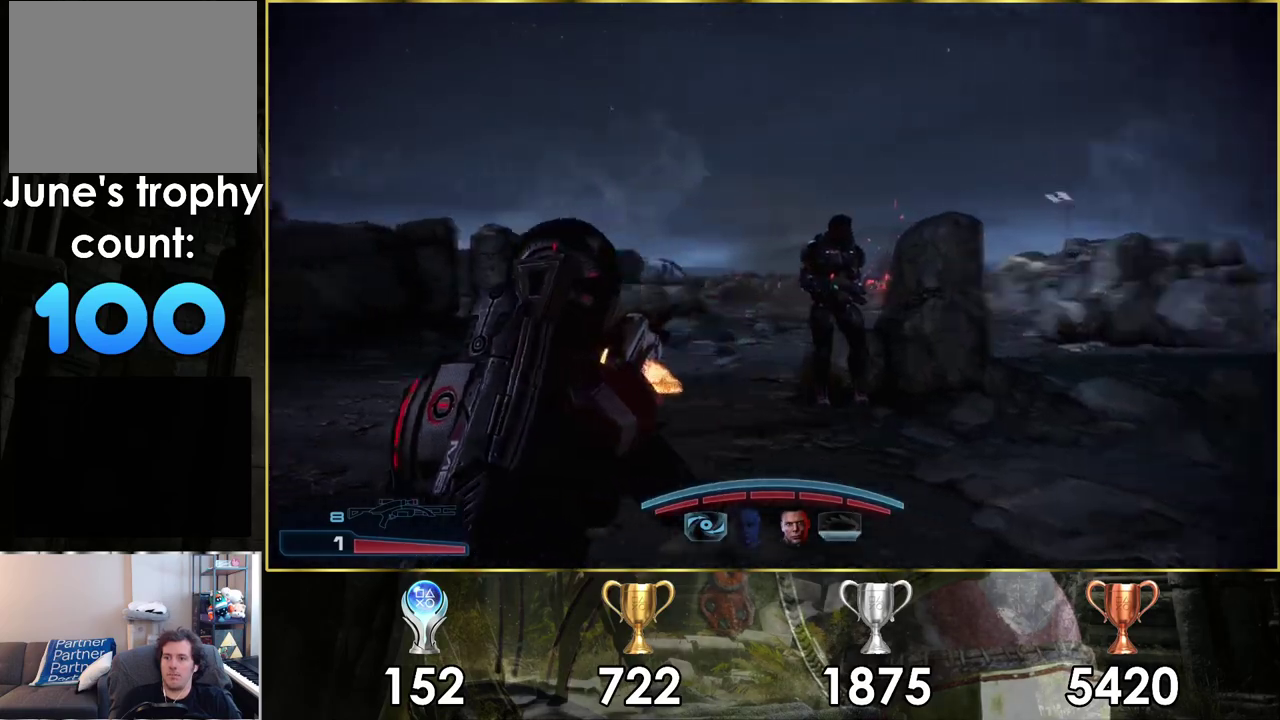
{"dt_ms": 200, "buttons": [], "left_stick": "right", "right_stick": "left", "events": [[83, "left_stick", "down-left"], [183, "left_stick", "right"]]}
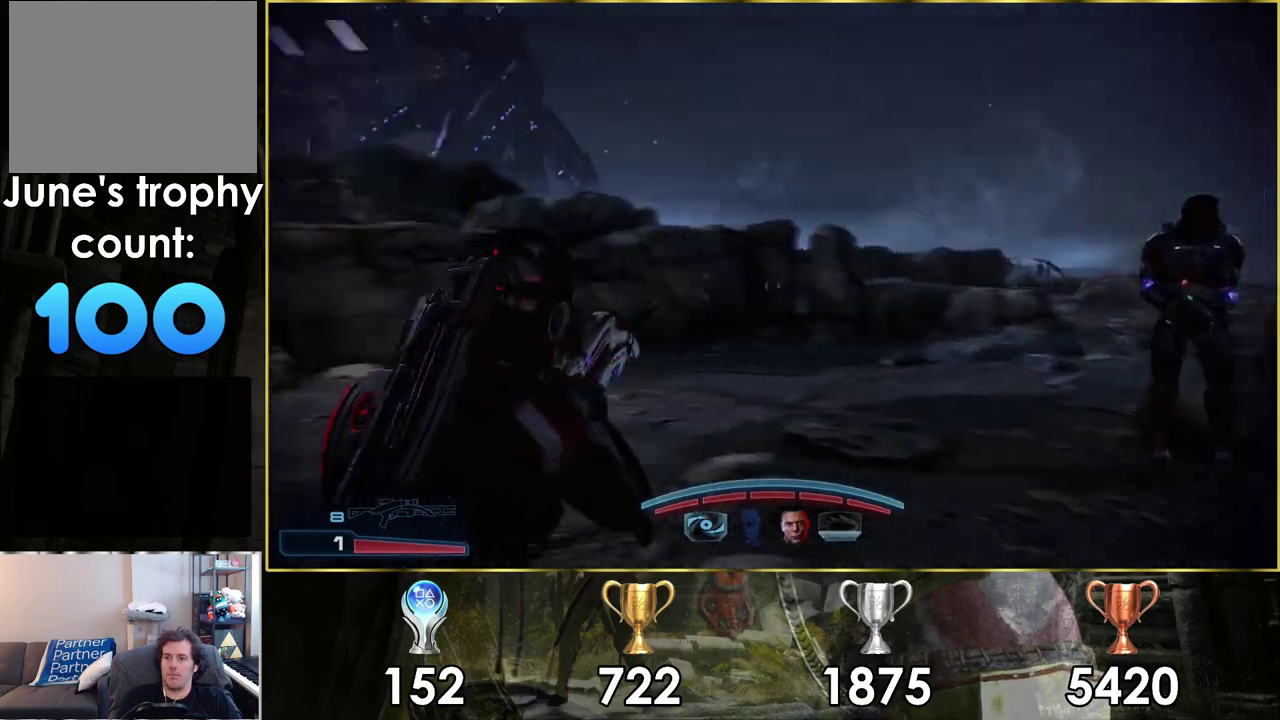
{"dt_ms": 300, "buttons": [], "left_stick": "up", "right_stick": "center", "events": [[183, "left_stick", "up"], [283, "right_stick", "center"]]}
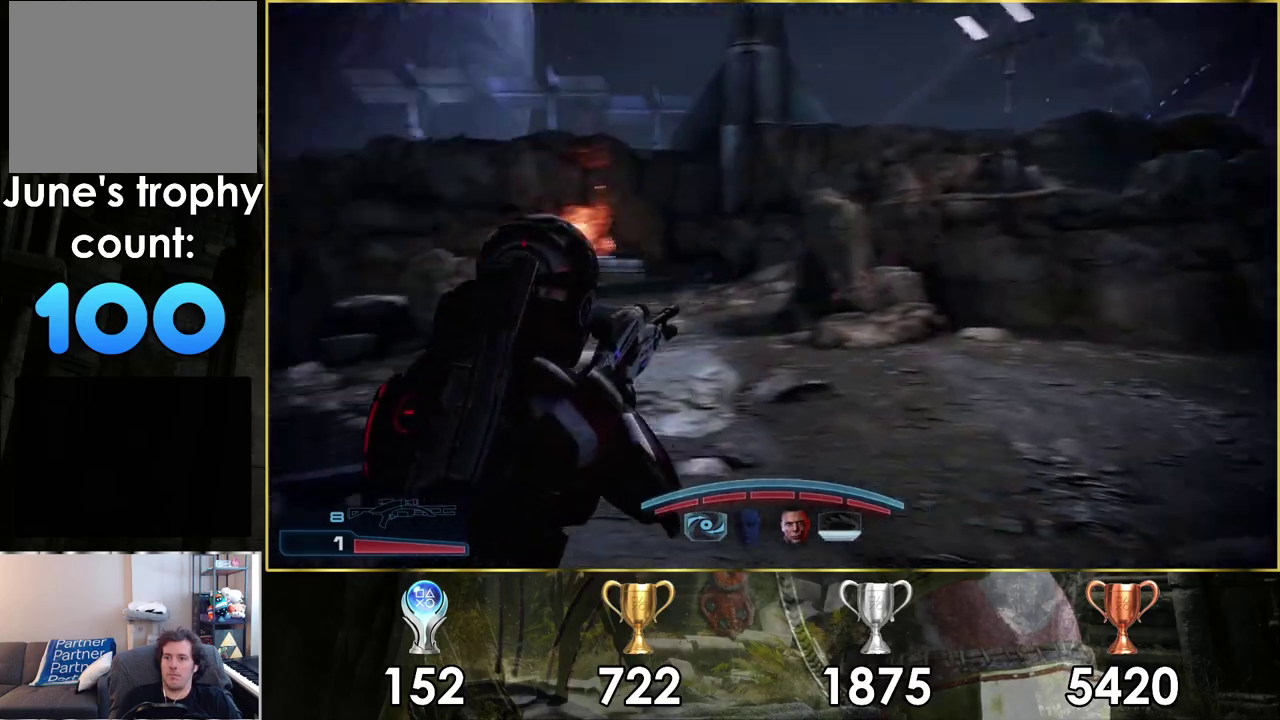
{"dt_ms": 200, "buttons": ["SQUARE"], "left_stick": "up", "right_stick": "center", "events": [[133, "SQUARE", "down"]]}
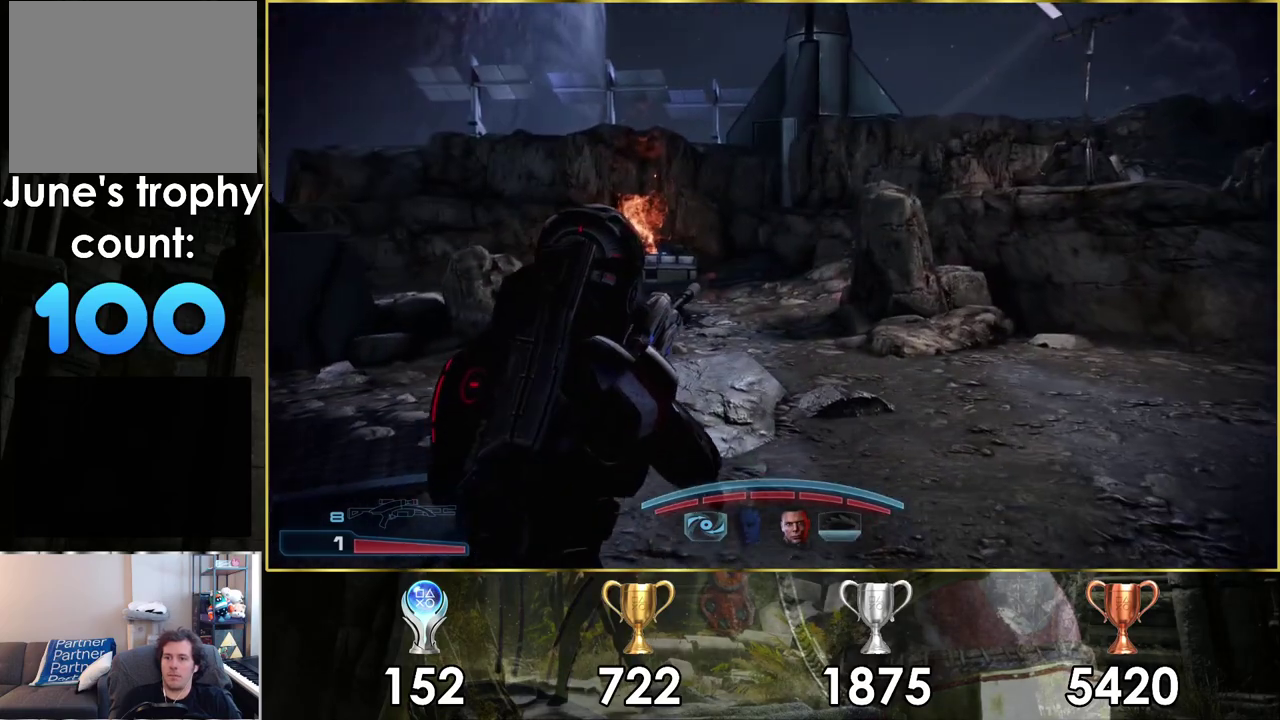
{"dt_ms": 300, "buttons": [], "left_stick": "up", "right_stick": "right", "events": [[33, "SQUARE", "up"], [233, "right_stick", "right"]]}